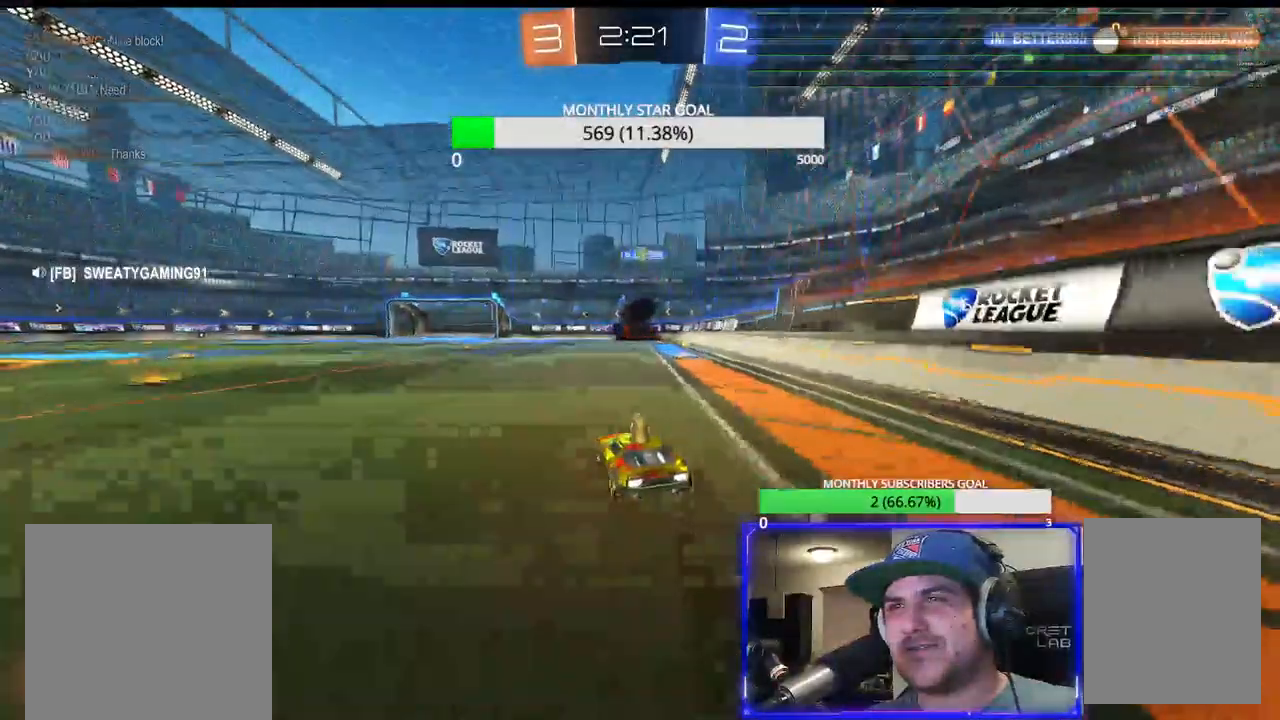
Gameplay with a controller (PlayStation layout); each line is a JSON object with the inputs held at the frame after it. "events" lists button and stick changes between this image and that frame as [ms after this image, input, new state], when the widget could be followed in between.
{"buttons": ["L2"], "left_stick": "center", "right_stick": "center", "events": [[117, "R2", "up"], [200, "left_stick", "left"], [283, "L2", "down"], [300, "left_stick", "center"]]}
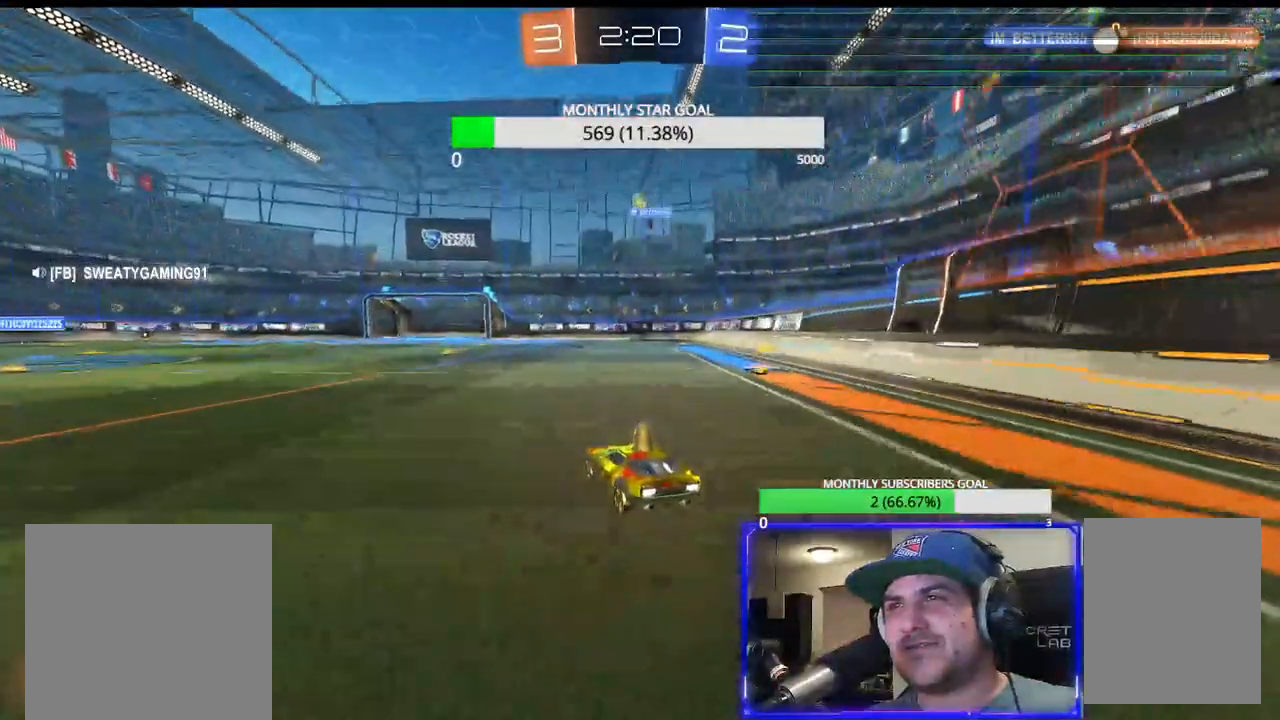
{"buttons": ["R2"], "left_stick": "center", "right_stick": "center", "events": [[50, "L2", "up"], [217, "R2", "down"]]}
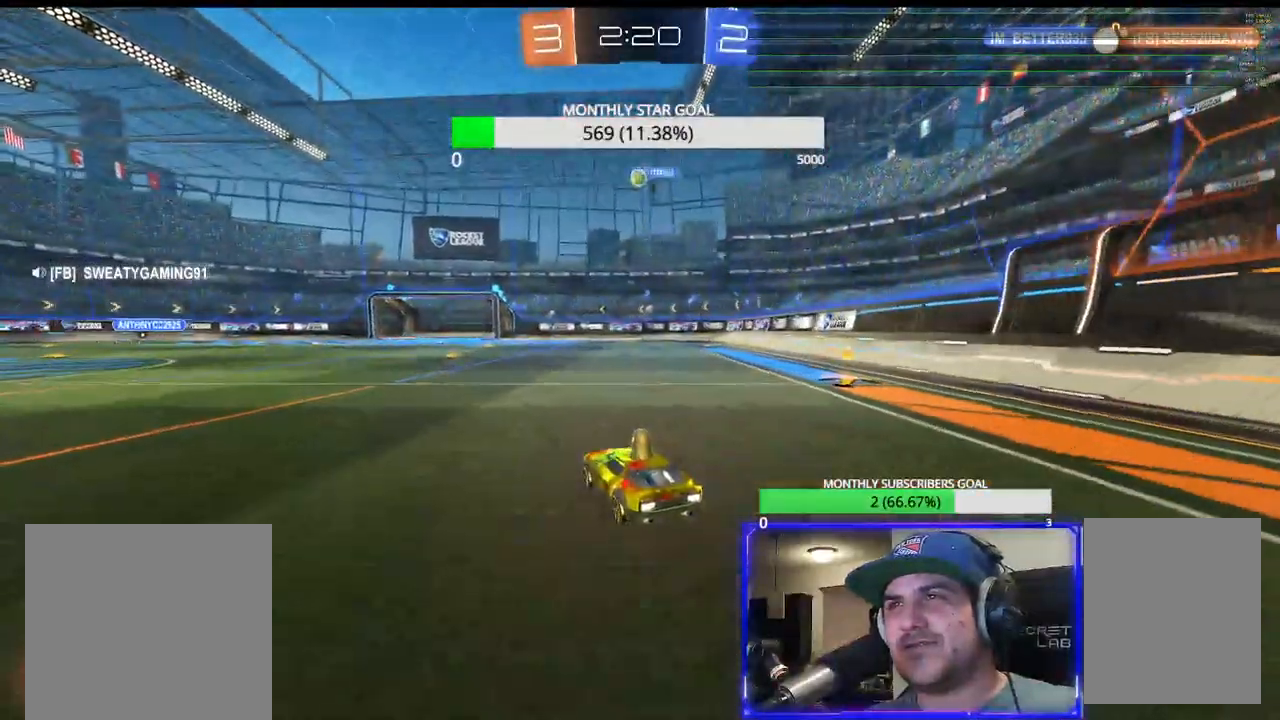
{"buttons": ["R1", "R2"], "left_stick": "center", "right_stick": "center", "events": [[183, "R1", "down"], [200, "left_stick", "up-right"], [317, "left_stick", "center"]]}
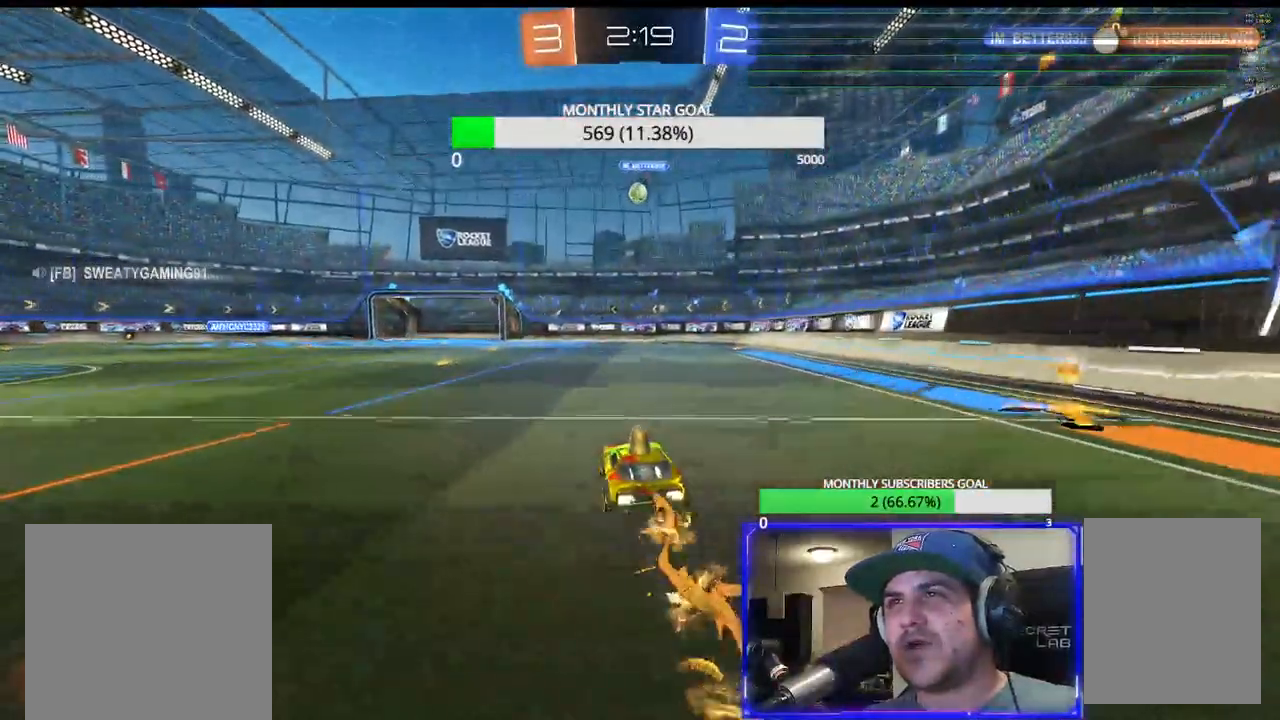
{"buttons": [], "left_stick": "center", "right_stick": "center", "events": [[167, "R1", "up"], [317, "R2", "up"], [333, "L2", "down"], [433, "L2", "up"]]}
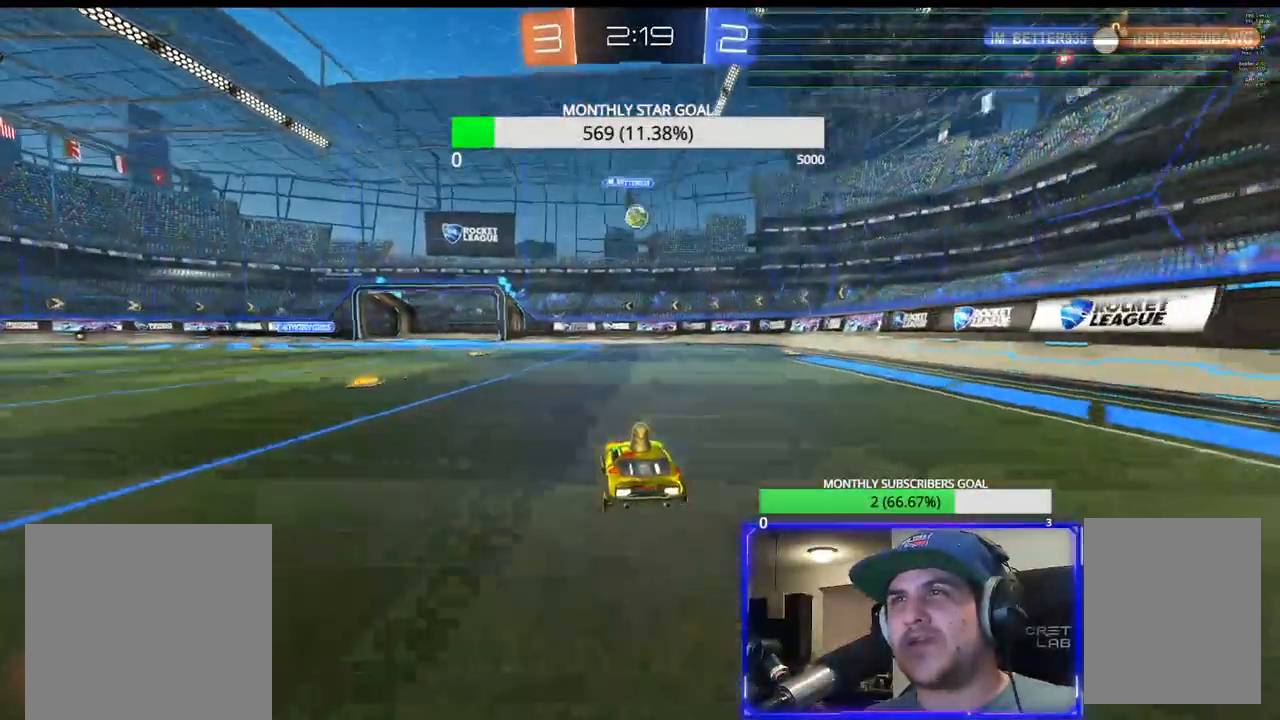
{"buttons": ["R2"], "left_stick": "center", "right_stick": "center", "events": [[267, "R2", "down"], [267, "left_stick", "right"], [367, "left_stick", "center"]]}
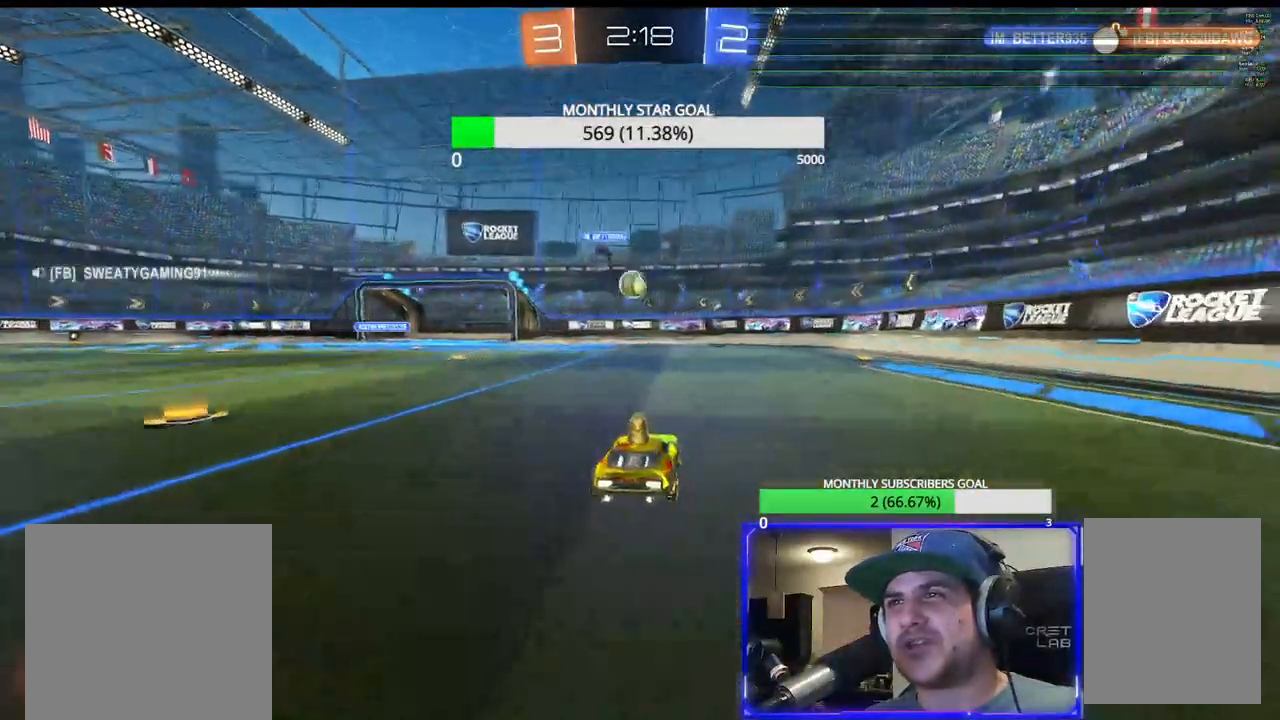
{"buttons": ["CROSS"], "left_stick": "center", "right_stick": "center", "events": [[100, "left_stick", "left"], [183, "R2", "up"], [317, "left_stick", "center"], [367, "CROSS", "down"], [433, "CROSS", "up"], [500, "CROSS", "down"]]}
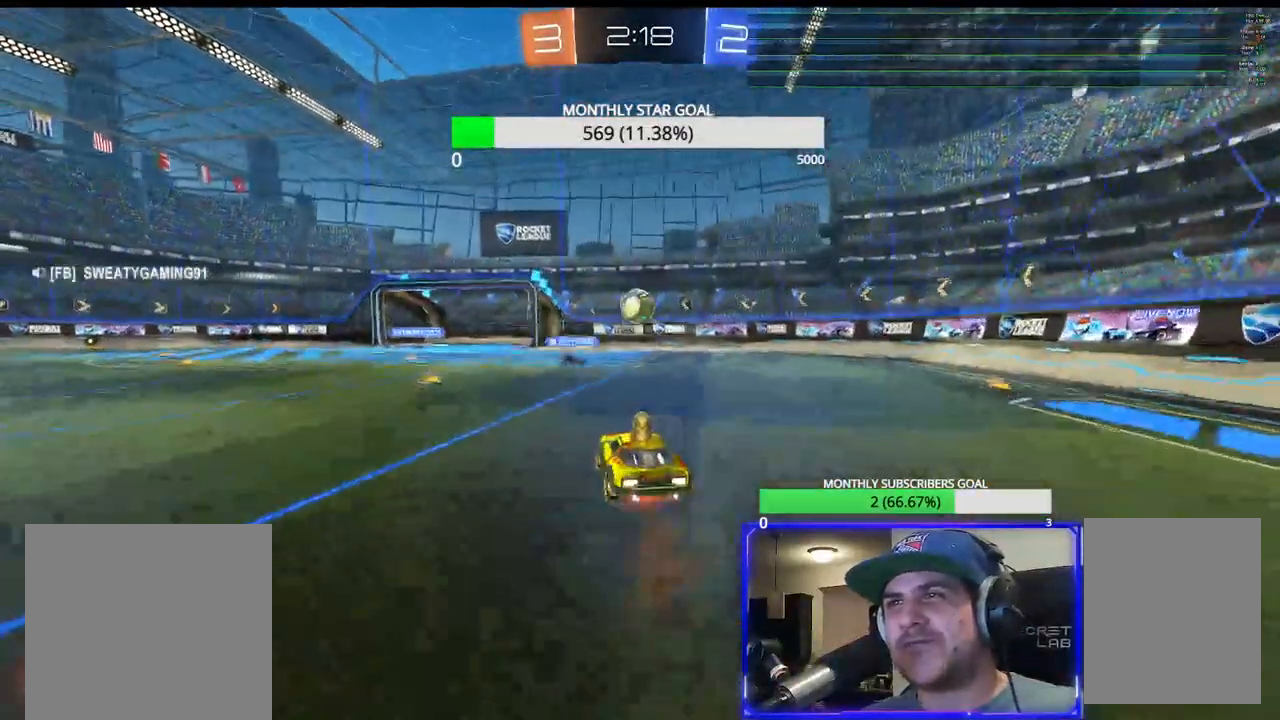
{"buttons": ["R1", "R2"], "left_stick": "center", "right_stick": "center", "events": [[33, "left_stick", "down"], [67, "CROSS", "up"], [117, "L3", "down"], [167, "R2", "down"], [317, "L3", "up"], [333, "R1", "down"], [367, "left_stick", "center"]]}
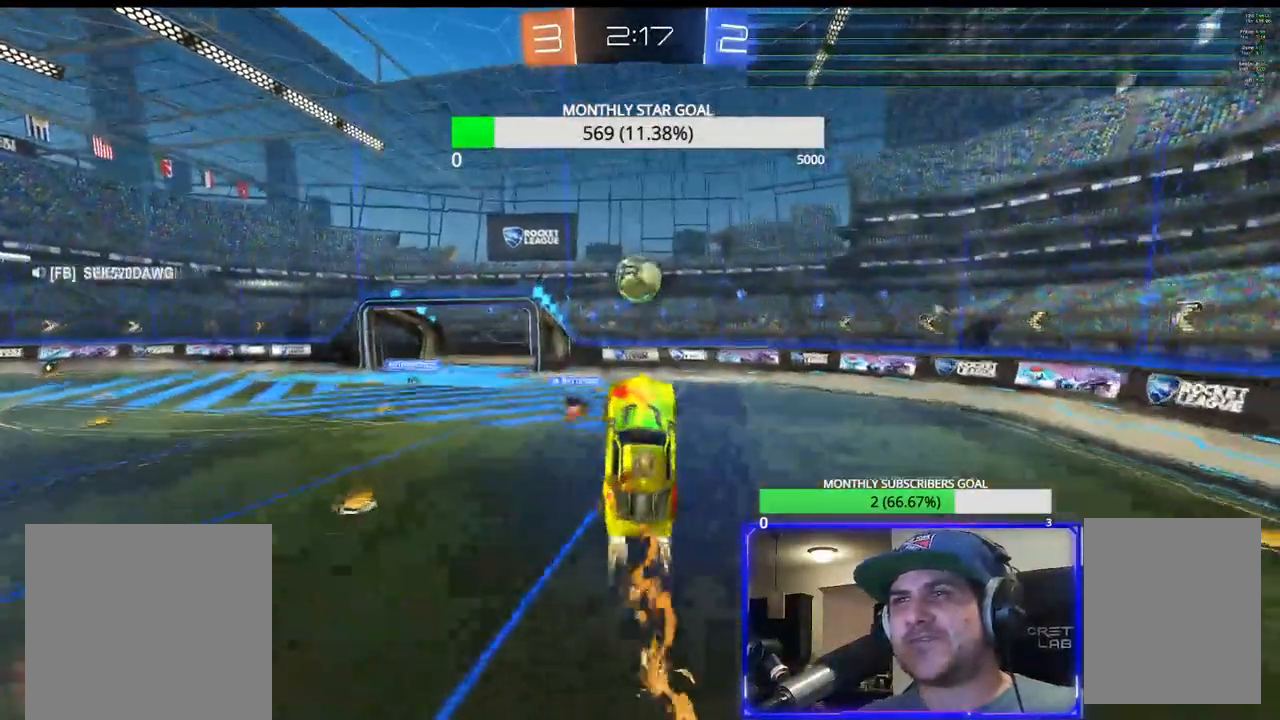
{"buttons": ["R2"], "left_stick": "center", "right_stick": "center", "events": [[133, "left_stick", "up-left"], [300, "R1", "up"], [350, "left_stick", "up"], [500, "left_stick", "center"]]}
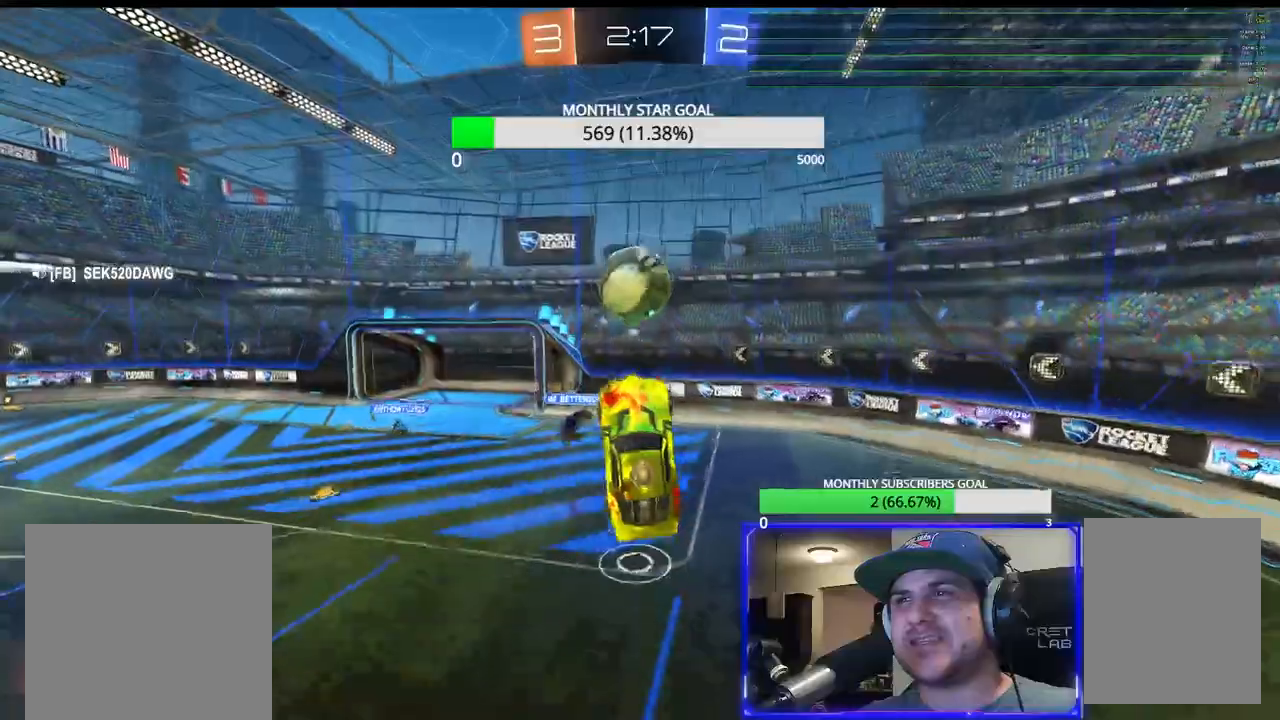
{"buttons": ["R2"], "left_stick": "up-left", "right_stick": "center", "events": [[83, "R1", "down"], [117, "left_stick", "right"], [267, "left_stick", "center"], [317, "left_stick", "up-left"], [450, "R1", "up"]]}
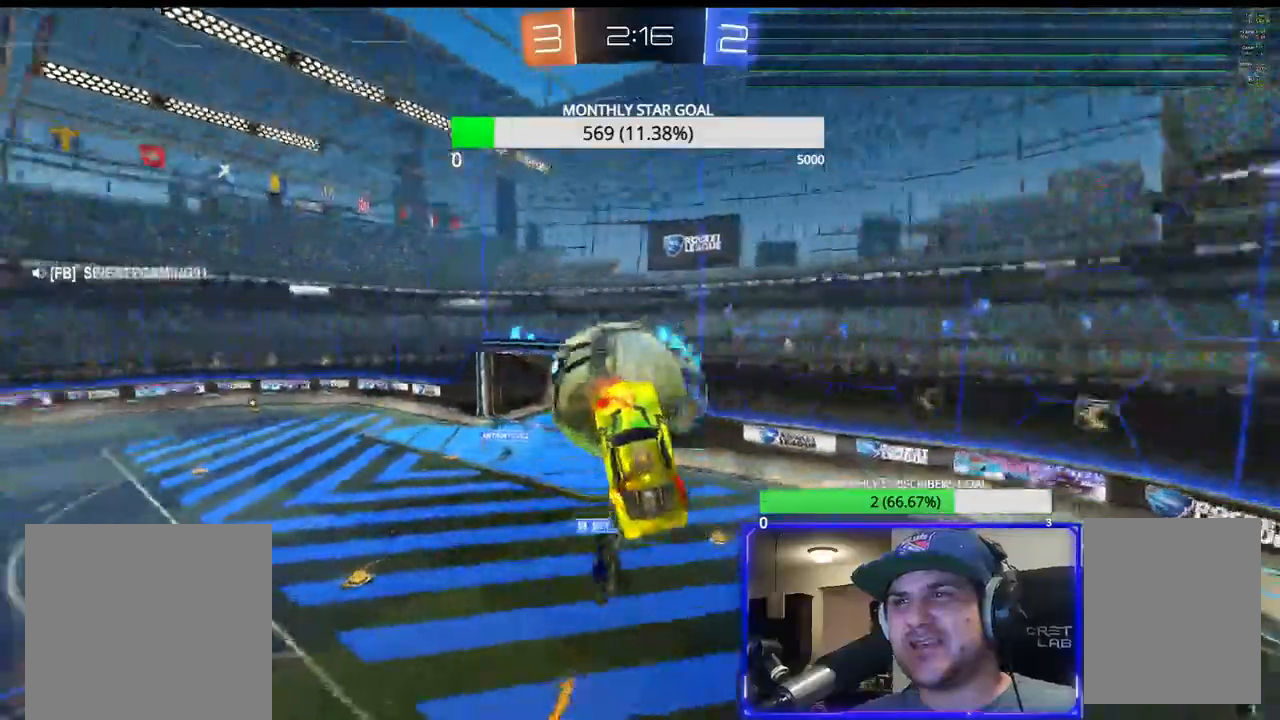
{"buttons": ["R2"], "left_stick": "right", "right_stick": "center", "events": [[17, "R1", "down"], [167, "R1", "up"], [183, "left_stick", "center"], [333, "left_stick", "up-right"], [467, "left_stick", "right"]]}
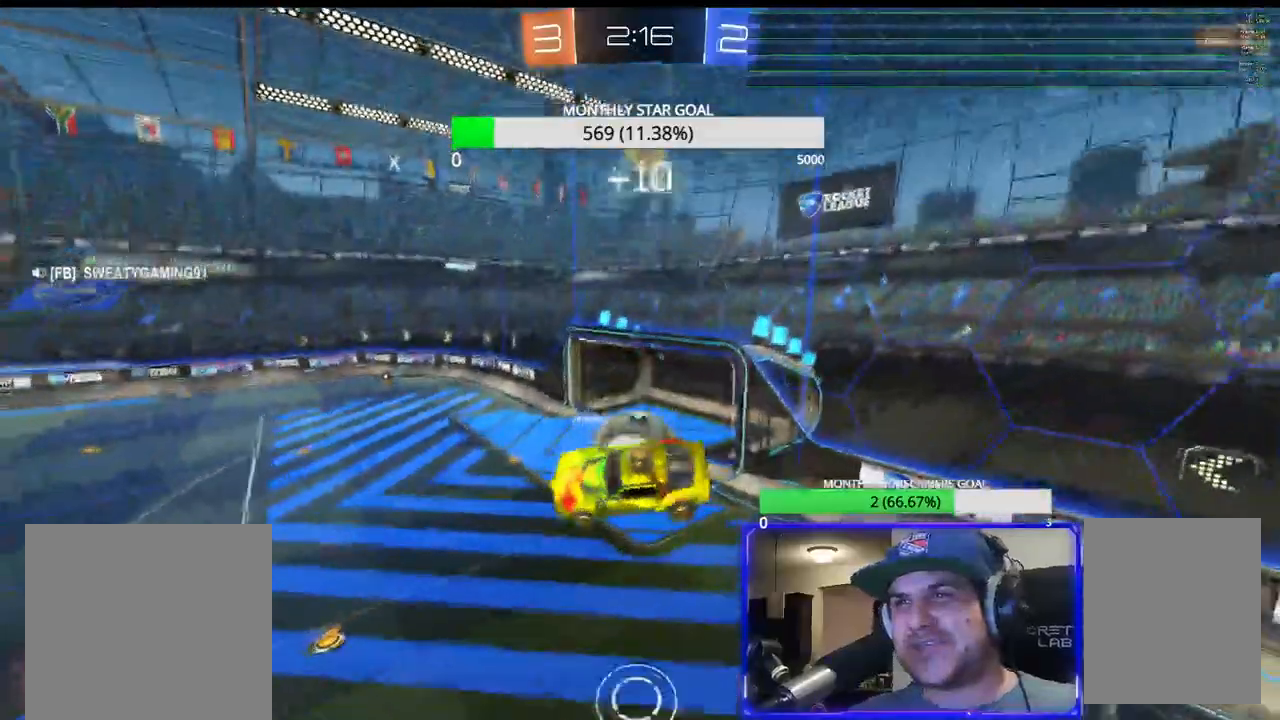
{"buttons": ["R2"], "left_stick": "down-right", "right_stick": "center", "events": [[83, "CIRCLE", "down"], [150, "left_stick", "down-right"], [283, "left_stick", "center"], [300, "CIRCLE", "up"], [367, "left_stick", "down-right"]]}
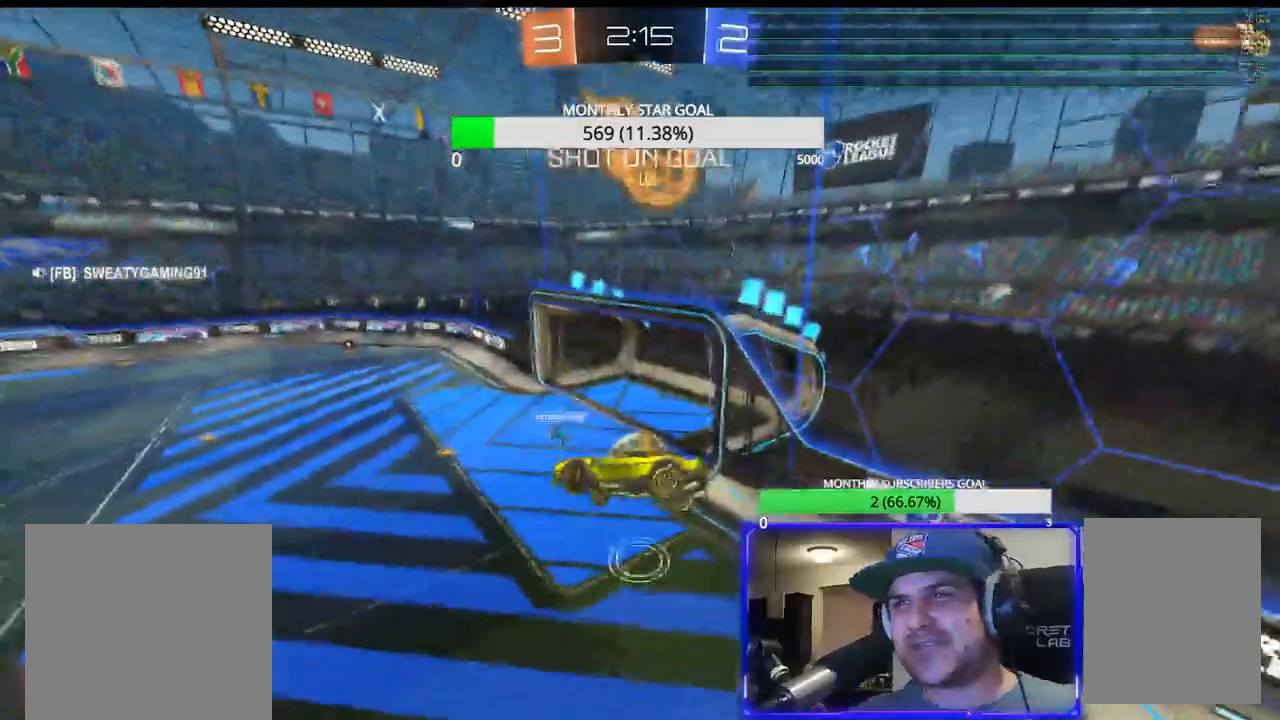
{"buttons": ["R2"], "left_stick": "down-left", "right_stick": "center", "events": [[133, "left_stick", "center"], [400, "left_stick", "down-left"]]}
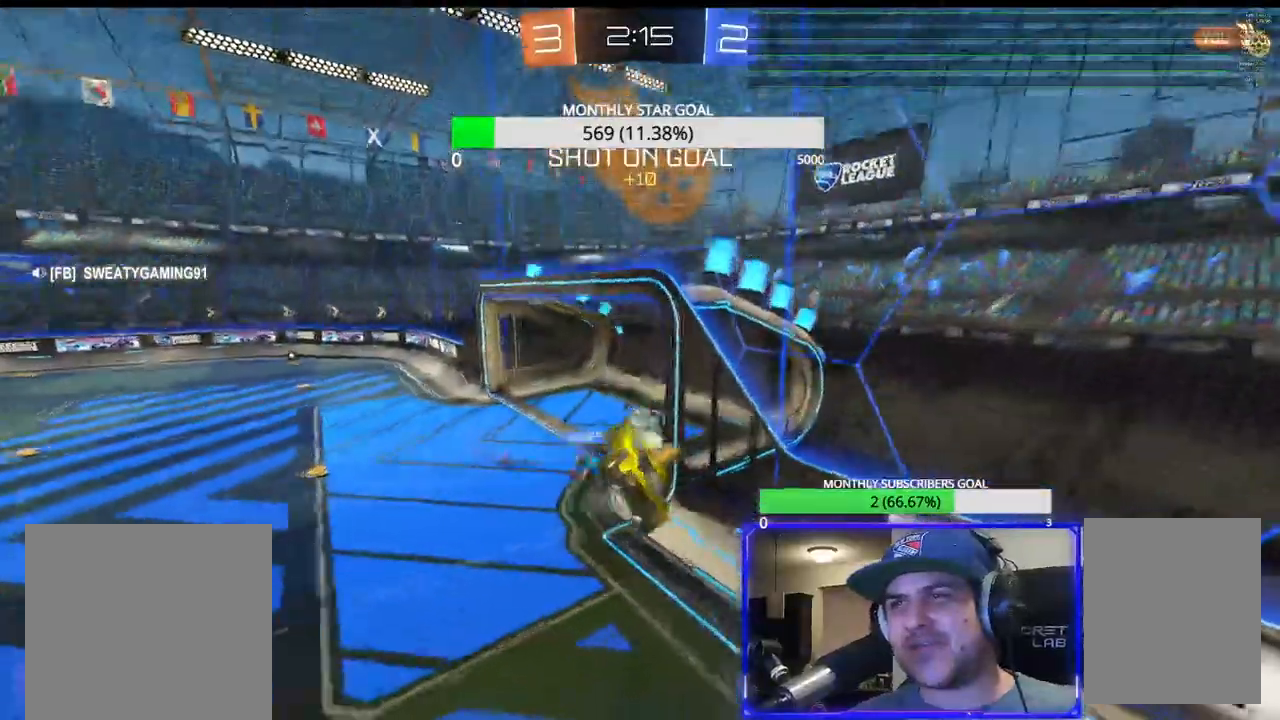
{"buttons": [], "left_stick": "center", "right_stick": "center", "events": [[17, "left_stick", "center"], [400, "R2", "up"]]}
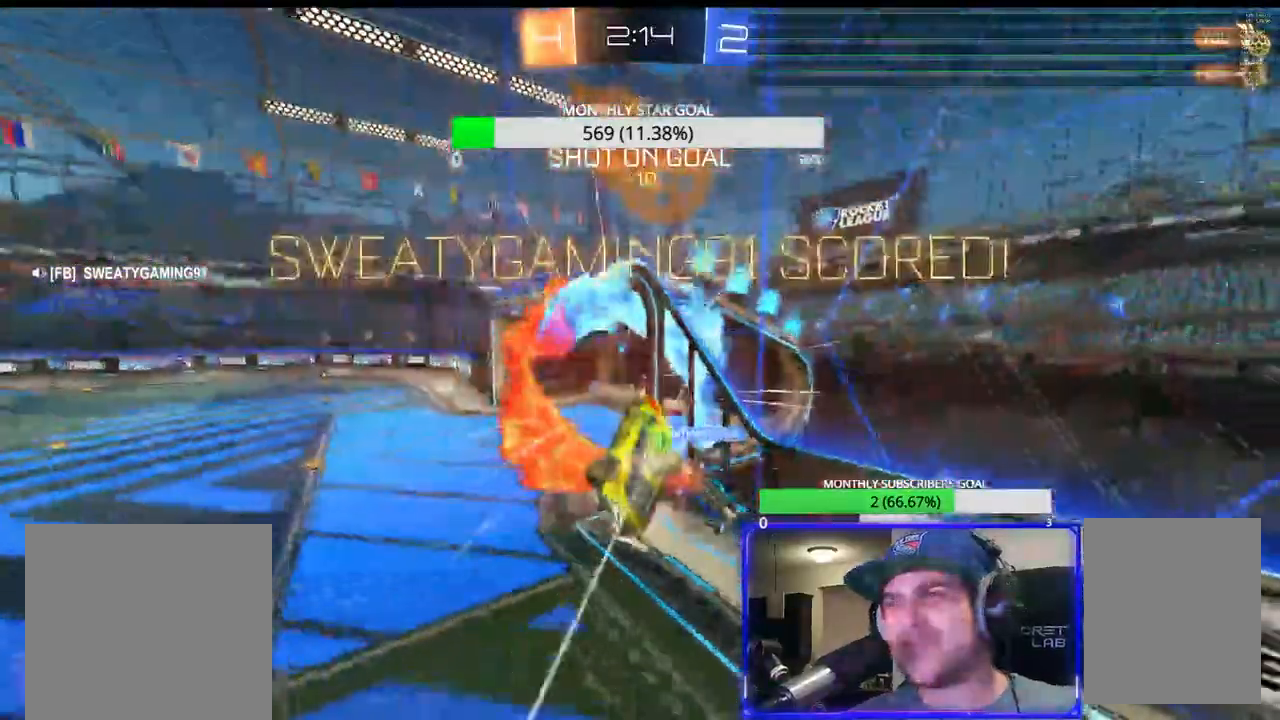
{"buttons": ["CROSS"], "left_stick": "down", "right_stick": "center", "events": [[300, "left_stick", "down"], [350, "CROSS", "down"]]}
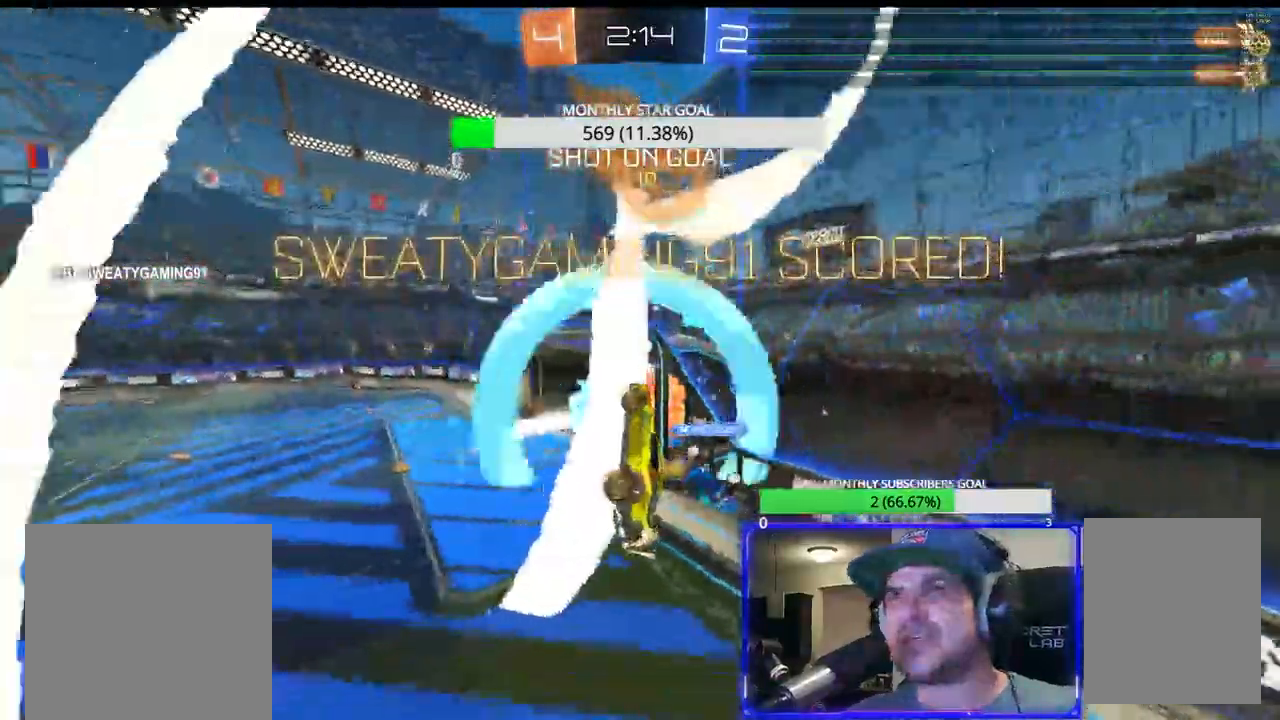
{"buttons": [], "left_stick": "down-left", "right_stick": "center", "events": [[183, "CROSS", "up"], [350, "left_stick", "down-left"]]}
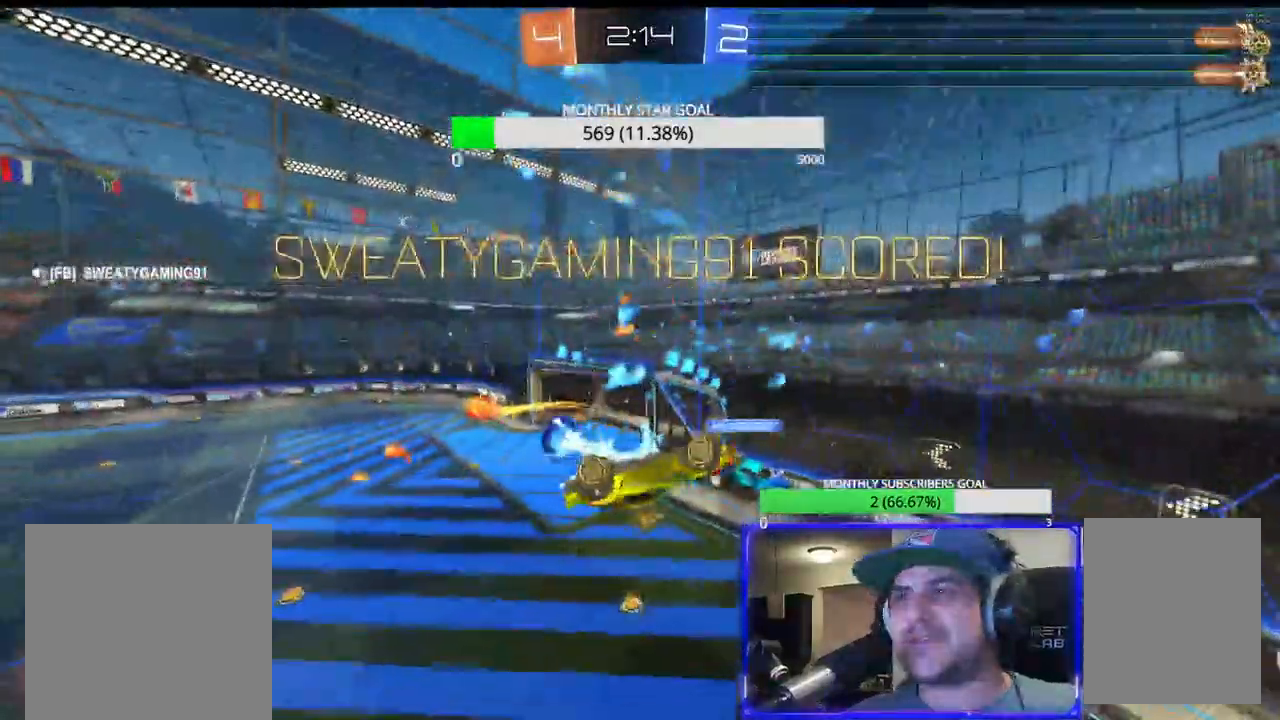
{"buttons": ["SQUARE"], "left_stick": "center", "right_stick": "center", "events": [[33, "SQUARE", "down"], [83, "left_stick", "center"]]}
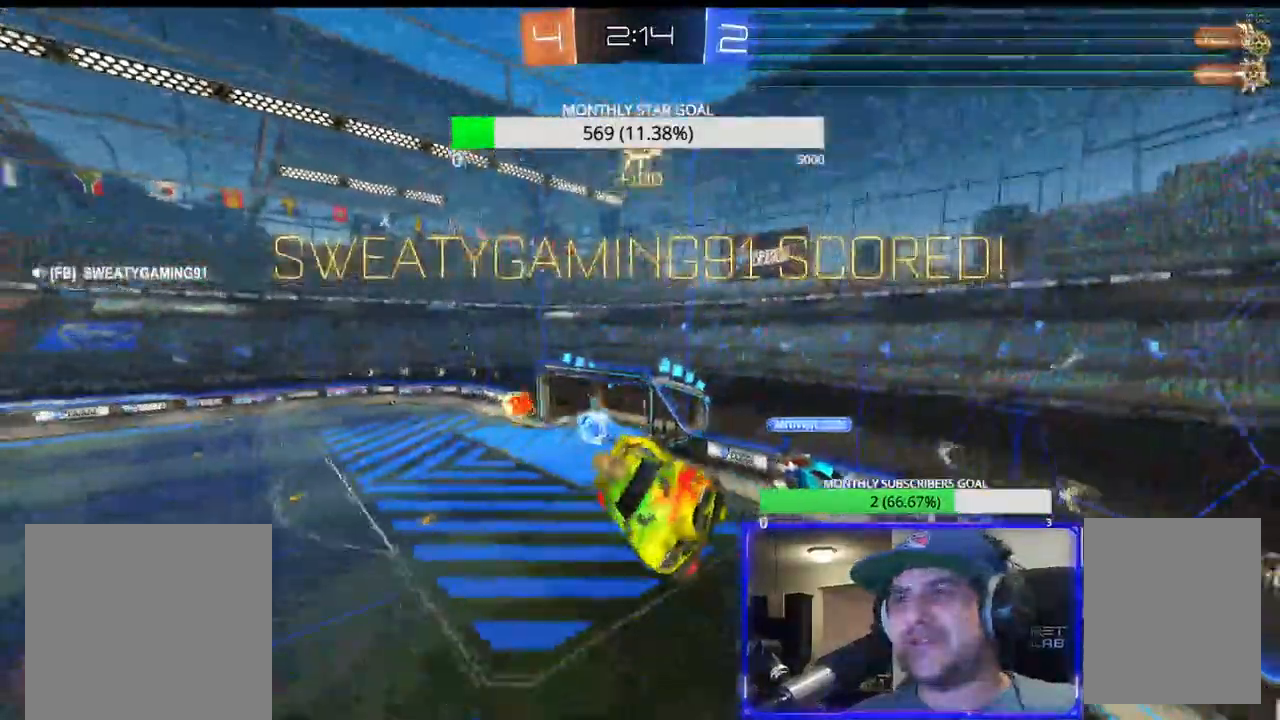
{"buttons": [], "left_stick": "up-right", "right_stick": "center", "events": [[17, "left_stick", "down-right"], [83, "SQUARE", "up"], [150, "left_stick", "center"], [383, "left_stick", "up-right"]]}
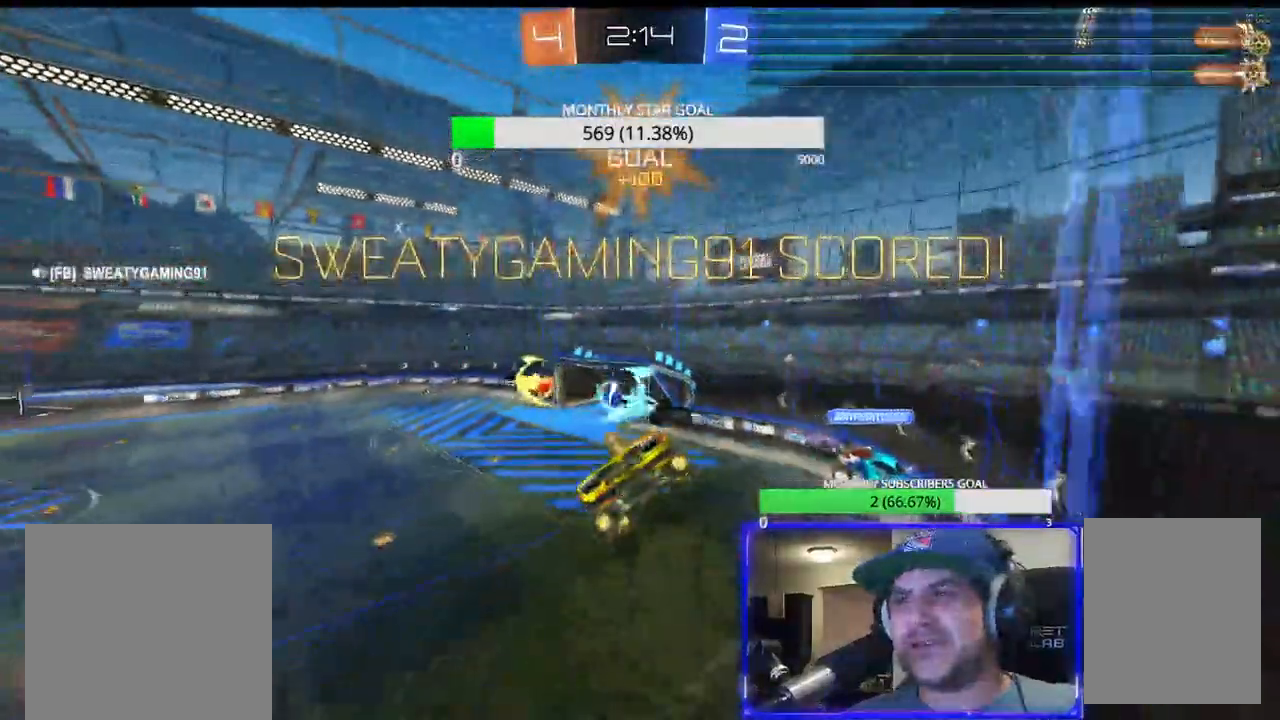
{"buttons": ["R1", "R2"], "left_stick": "right", "right_stick": "center"}
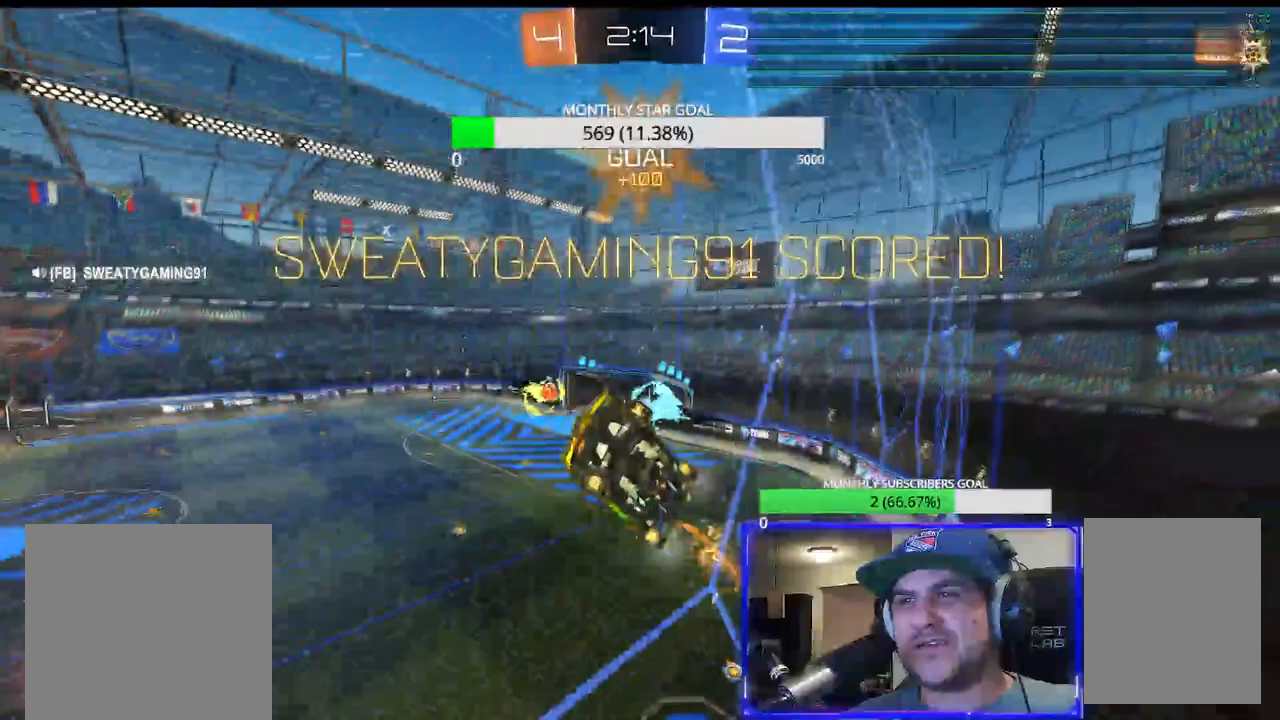
{"buttons": ["R1", "R2"], "left_stick": "right", "right_stick": "center", "events": []}
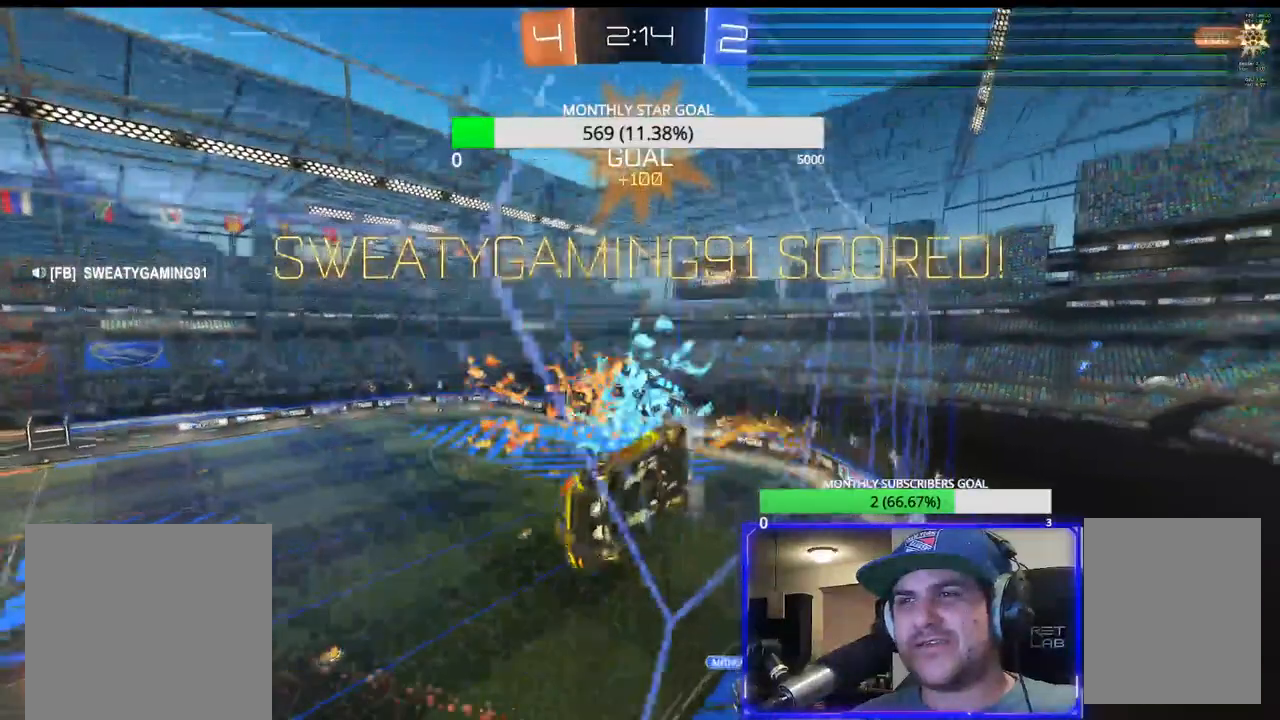
{"buttons": [], "left_stick": "center", "right_stick": "center", "events": [[17, "R1", "up"], [83, "R2", "up"], [450, "left_stick", "center"]]}
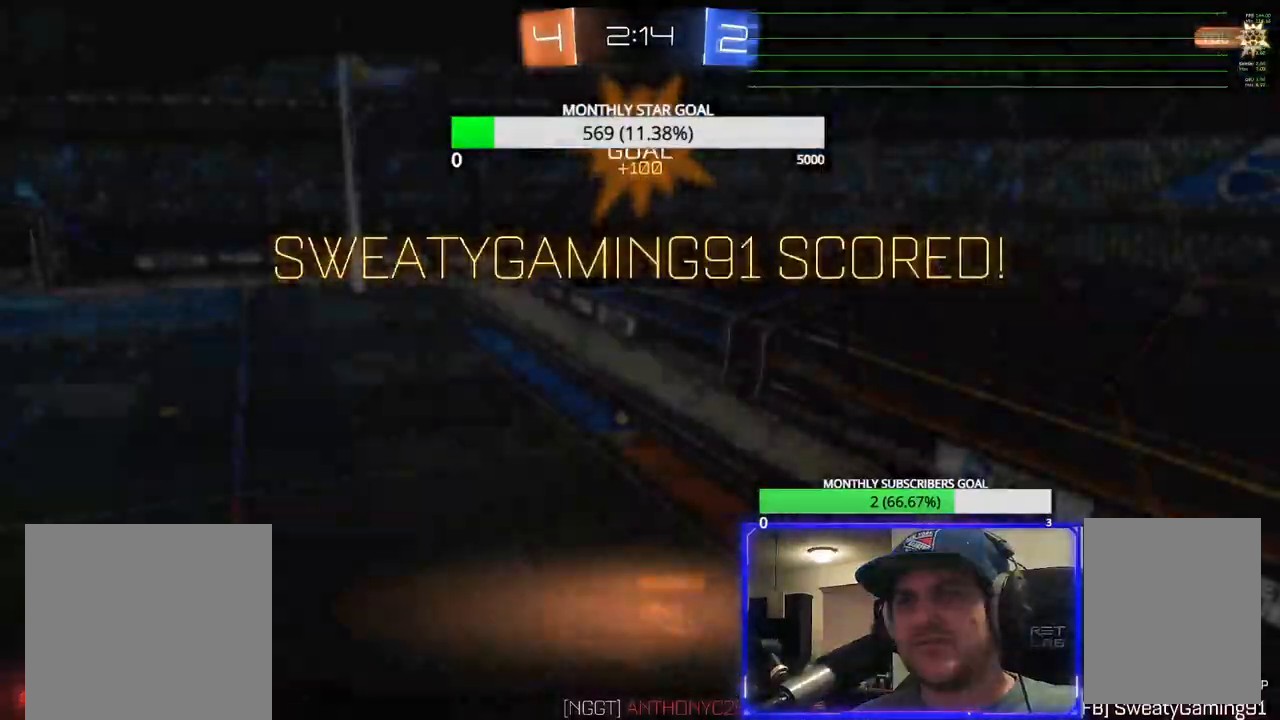
{"buttons": [], "left_stick": "center", "right_stick": "center", "events": []}
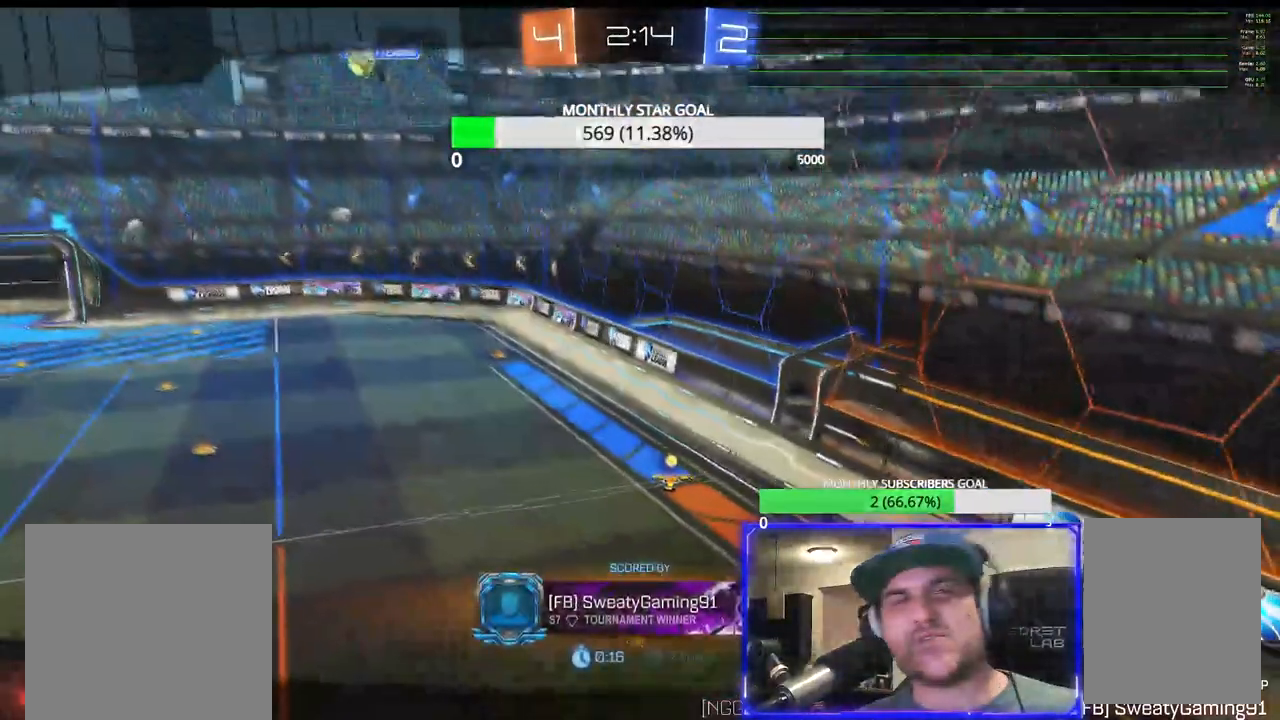
{"buttons": [], "left_stick": "center", "right_stick": "center", "events": []}
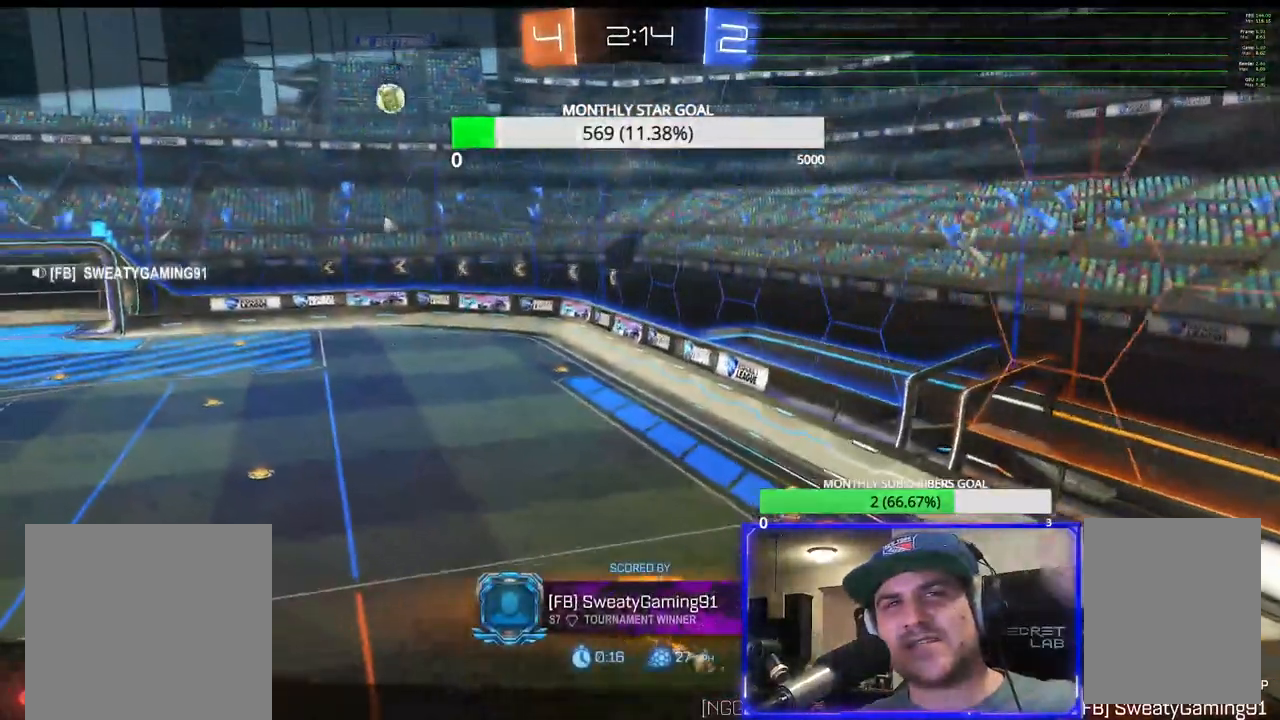
{"buttons": [], "left_stick": "center", "right_stick": "center", "events": []}
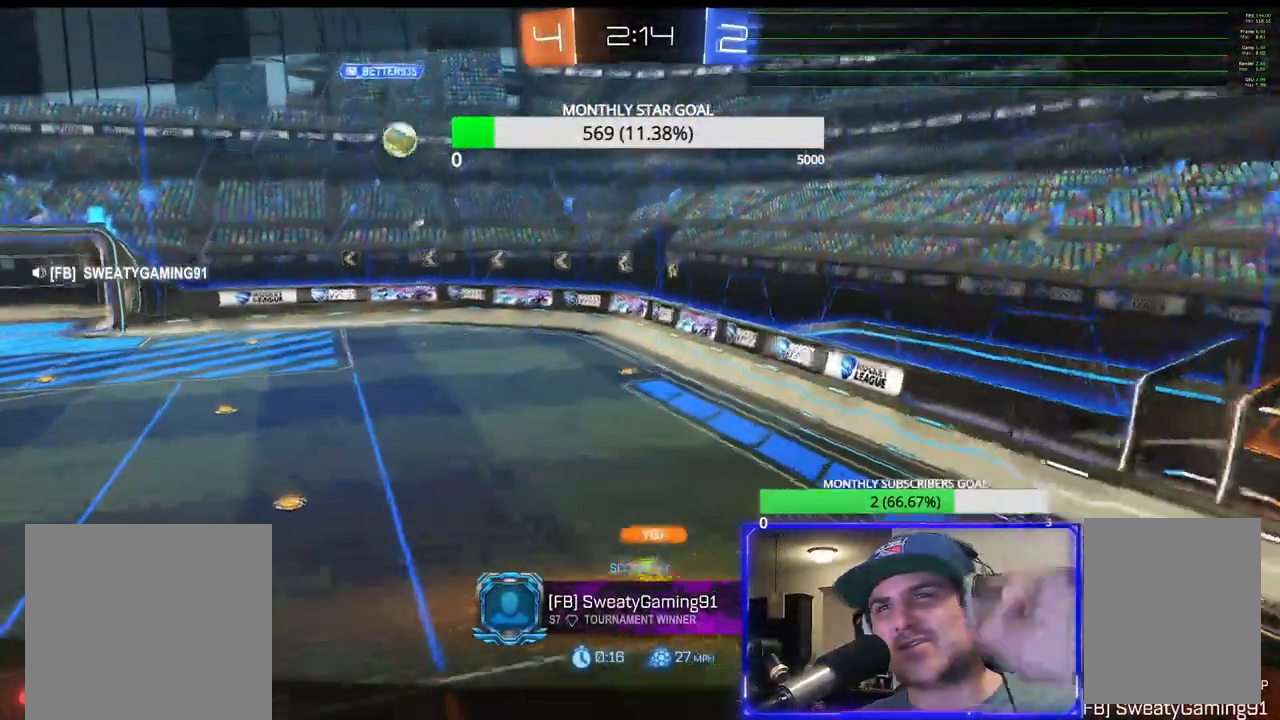
{"buttons": [], "left_stick": "center", "right_stick": "center", "events": [[267, "CROSS", "down"], [417, "CROSS", "up"]]}
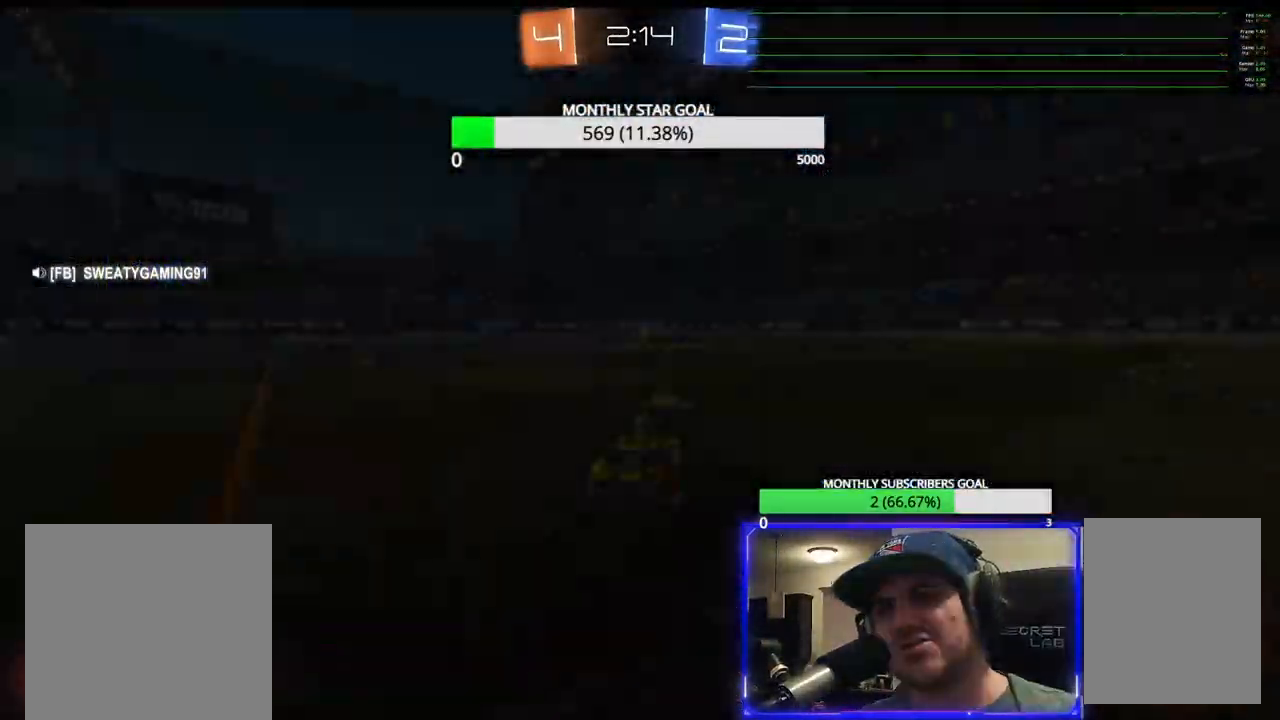
{"buttons": [], "left_stick": "center", "right_stick": "center", "events": []}
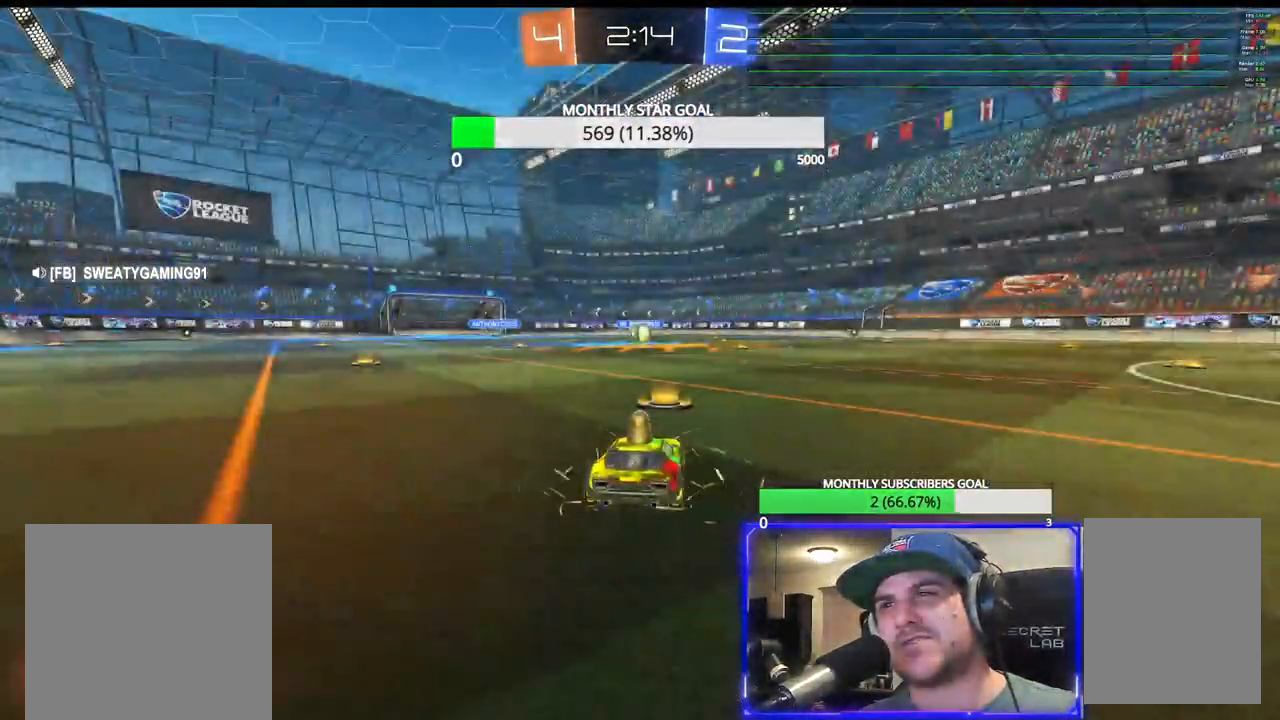
{"buttons": [], "left_stick": "center", "right_stick": "center", "events": []}